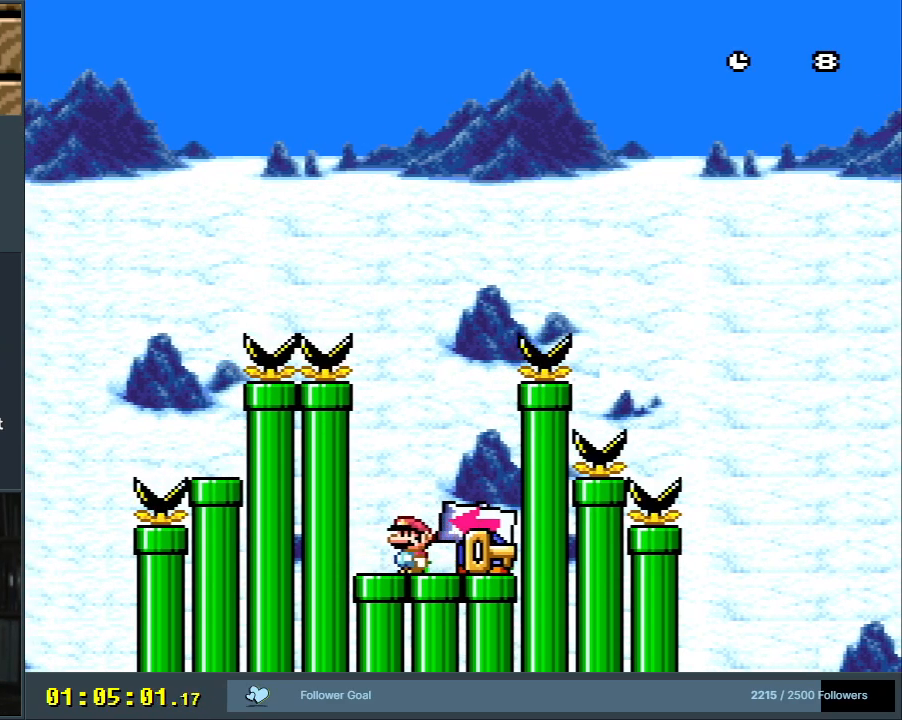
Gameplay with a controller (Nintendo layout); each line is a JSON object with the inputs held at the frame after it. "events" lists button and stick changes between this image and that frame as [ms after this image, input, new state], when the widget could be followed in between. Not read: L3 R3.
{"buttons": ["Y", "DPAD_RIGHT"], "events": [[17, "DPAD_LEFT", "up"], [100, "DPAD_RIGHT", "down"]]}
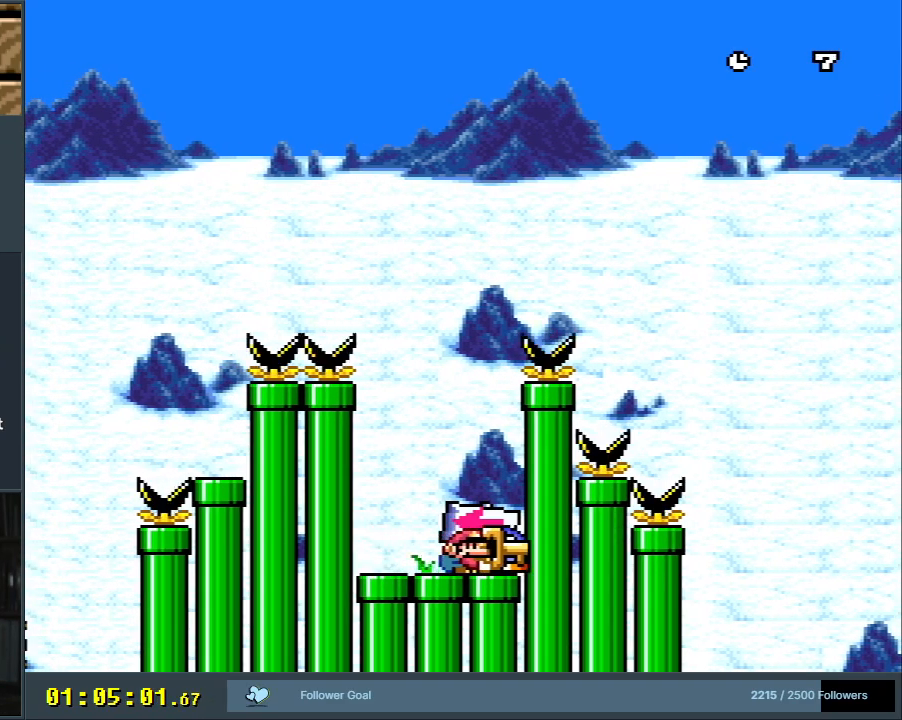
{"buttons": ["Y", "DPAD_LEFT"], "events": [[183, "DPAD_RIGHT", "up"], [317, "DPAD_LEFT", "down"]]}
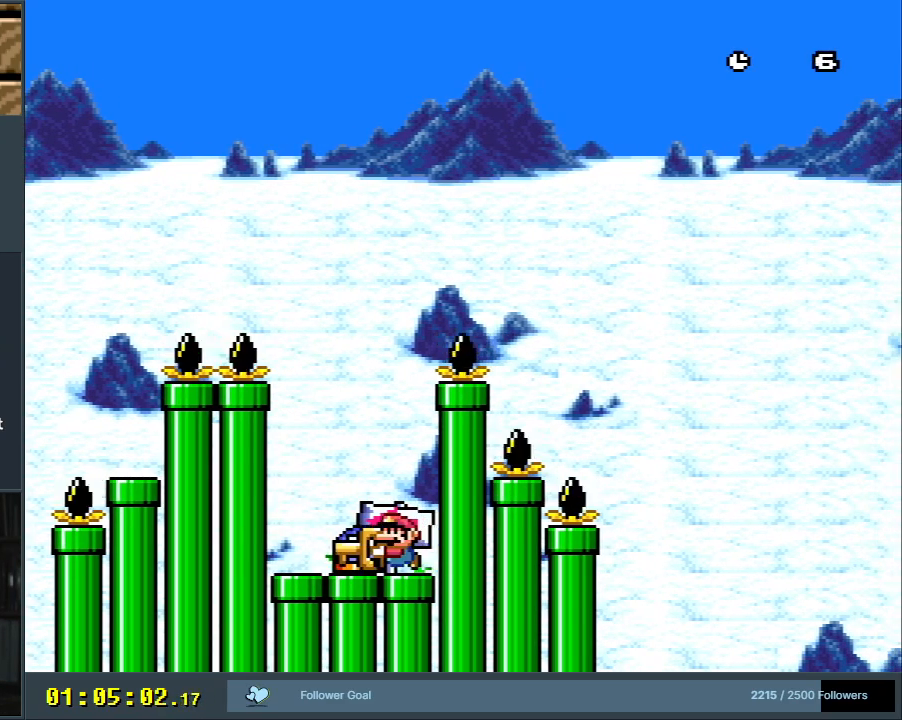
{"buttons": ["Y", "DPAD_RIGHT"], "events": [[283, "DPAD_LEFT", "up"], [433, "DPAD_RIGHT", "down"]]}
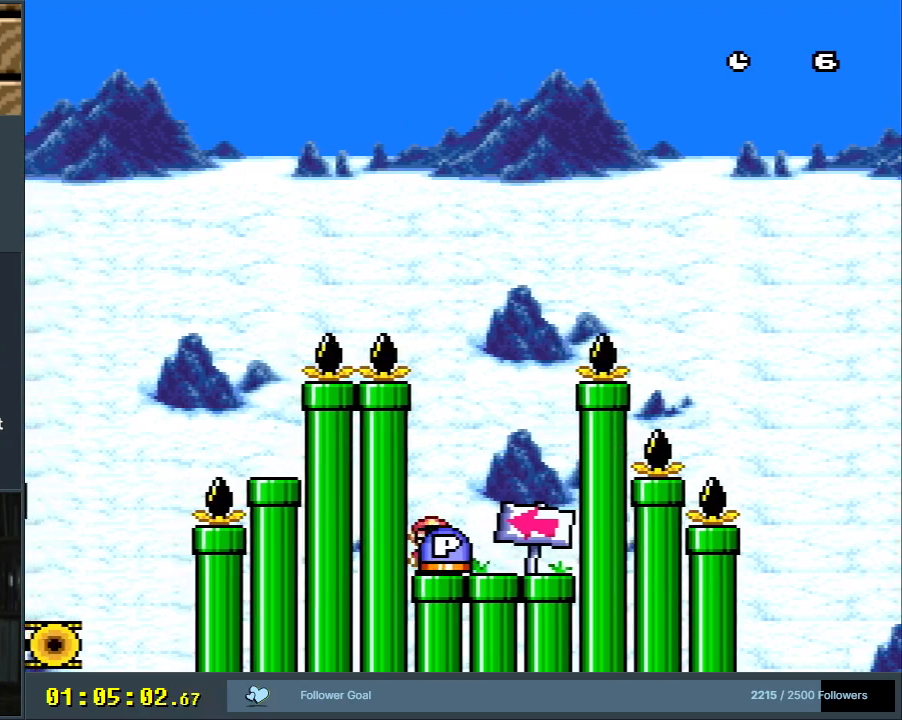
{"buttons": ["B", "Y"], "events": [[133, "B", "down"], [133, "DPAD_RIGHT", "up"], [333, "DPAD_LEFT", "down"], [433, "DPAD_LEFT", "up"]]}
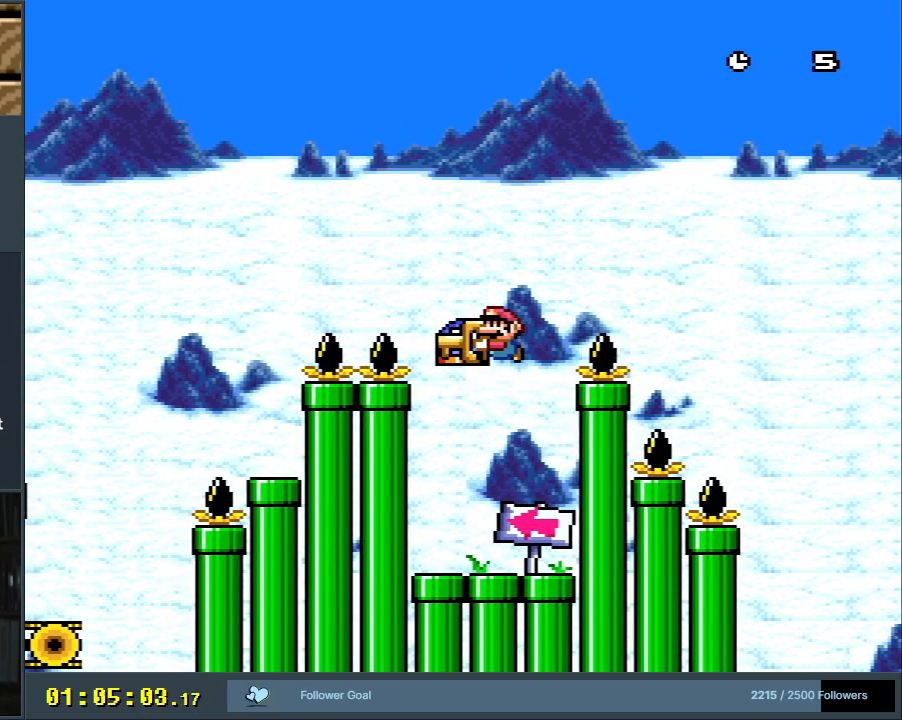
{"buttons": ["Y"], "events": [[483, "B", "up"]]}
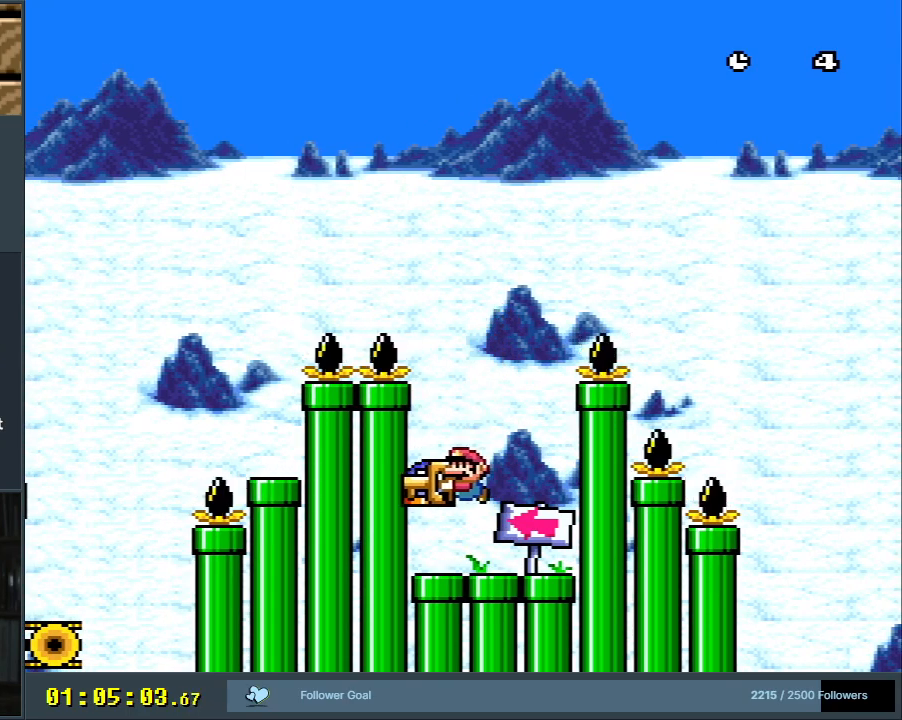
{"buttons": ["Y"], "events": [[300, "DPAD_LEFT", "down"], [500, "DPAD_LEFT", "up"]]}
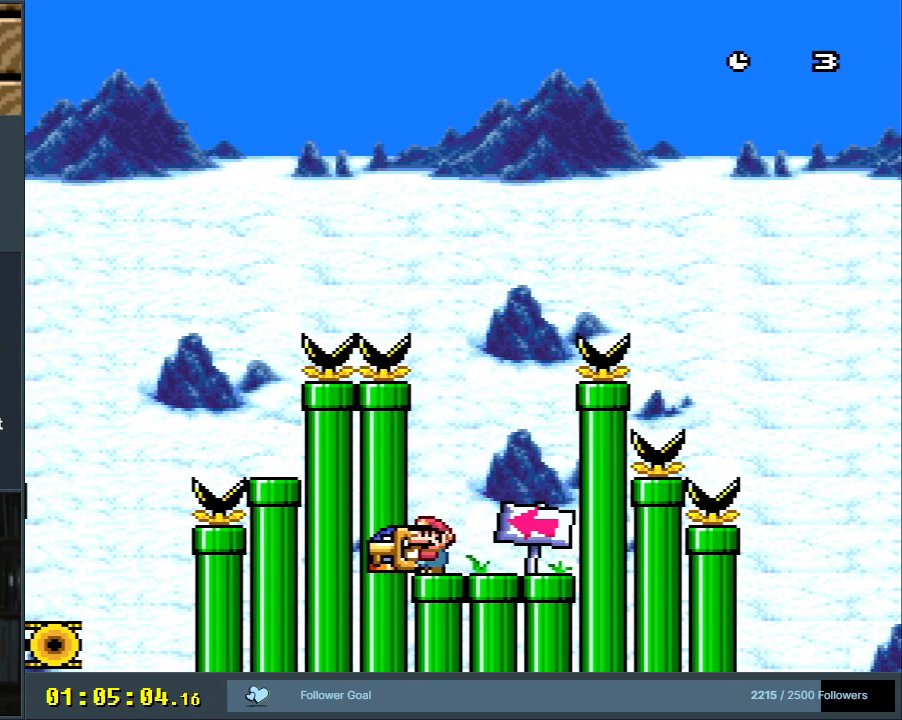
{"buttons": ["B", "Y", "DPAD_LEFT"], "events": [[100, "DPAD_RIGHT", "down"], [383, "B", "down"], [383, "DPAD_RIGHT", "up"], [450, "DPAD_LEFT", "down"]]}
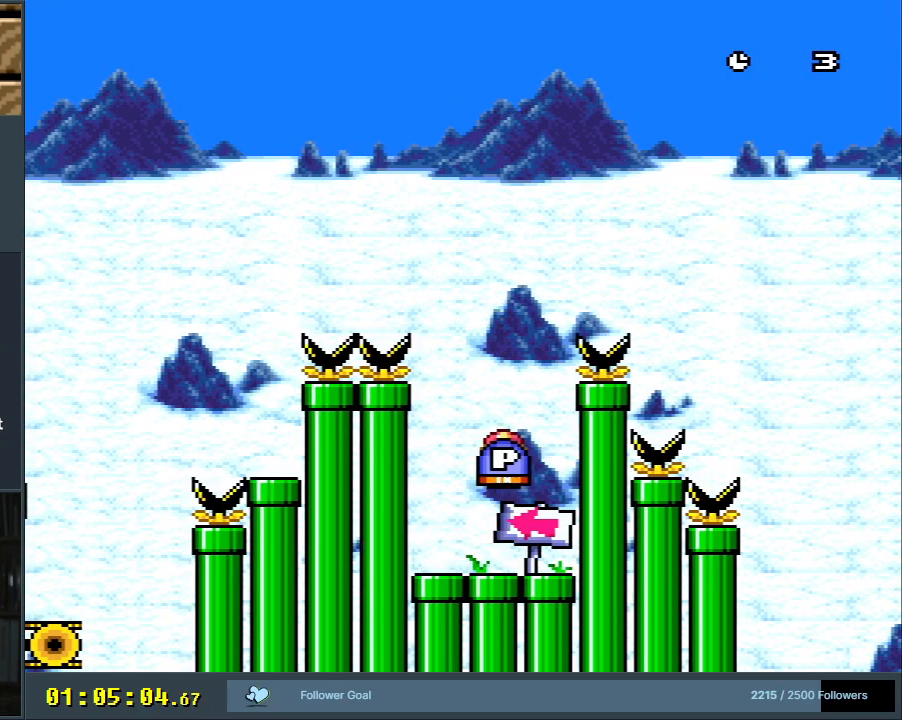
{"buttons": ["B", "Y"], "events": [[67, "DPAD_LEFT", "up"]]}
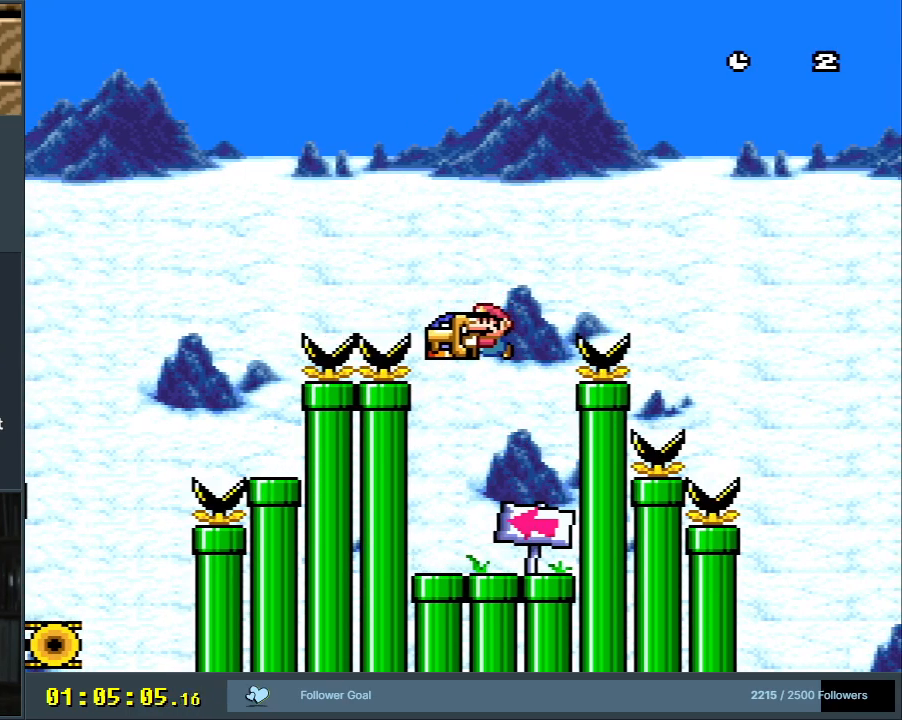
{"buttons": ["Y"], "events": [[200, "B", "up"], [283, "DPAD_RIGHT", "down"], [483, "DPAD_RIGHT", "up"]]}
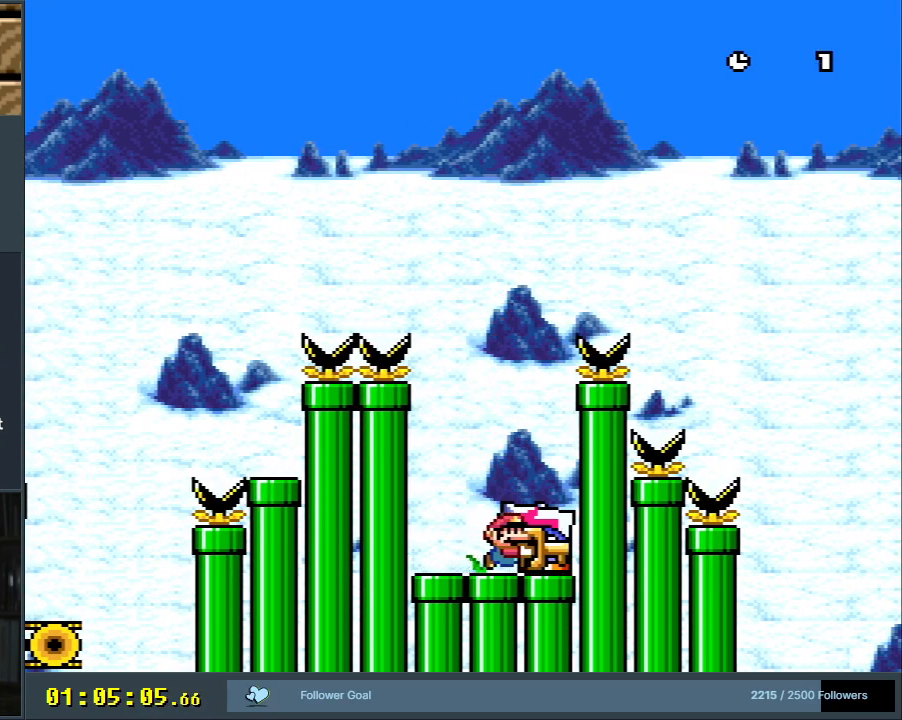
{"buttons": ["Y"], "events": [[117, "DPAD_LEFT", "down"], [200, "DPAD_LEFT", "up"]]}
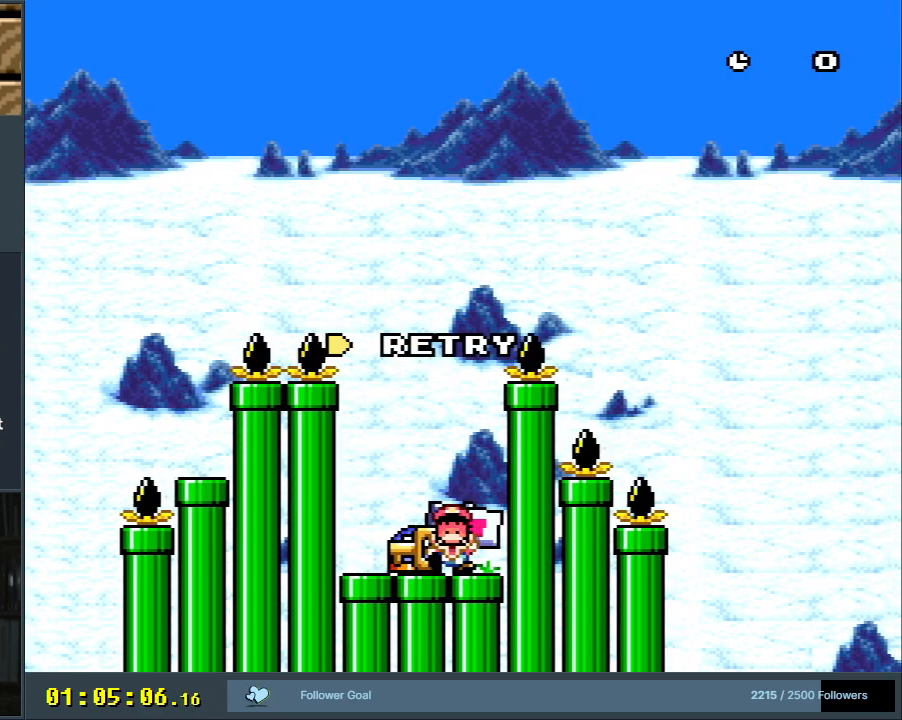
{"buttons": ["Y"], "events": []}
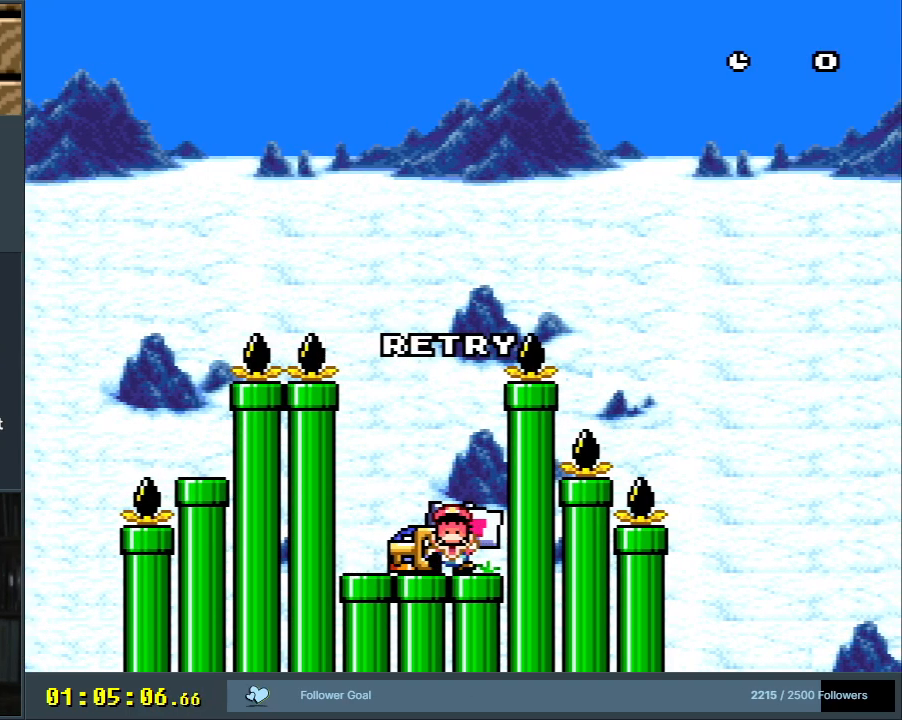
{"buttons": [], "events": [[150, "Y", "up"]]}
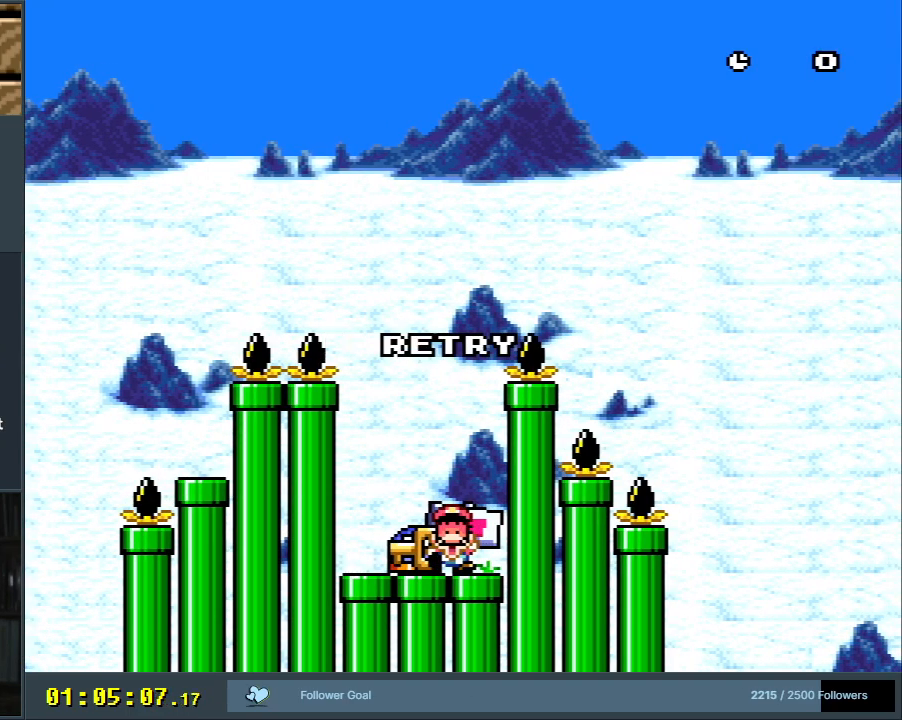
{"buttons": [], "events": []}
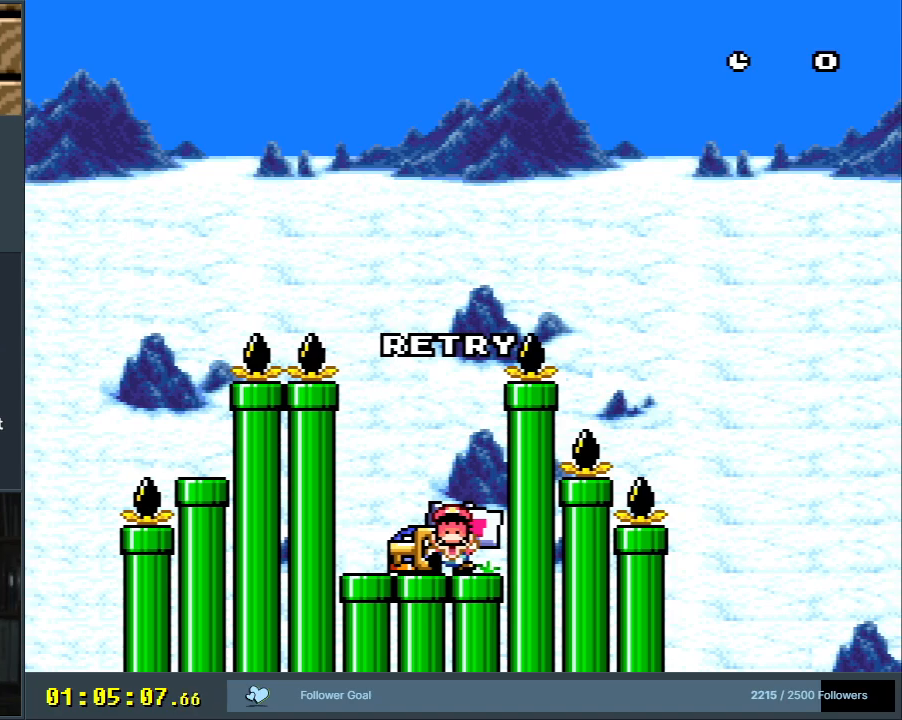
{"buttons": [], "events": []}
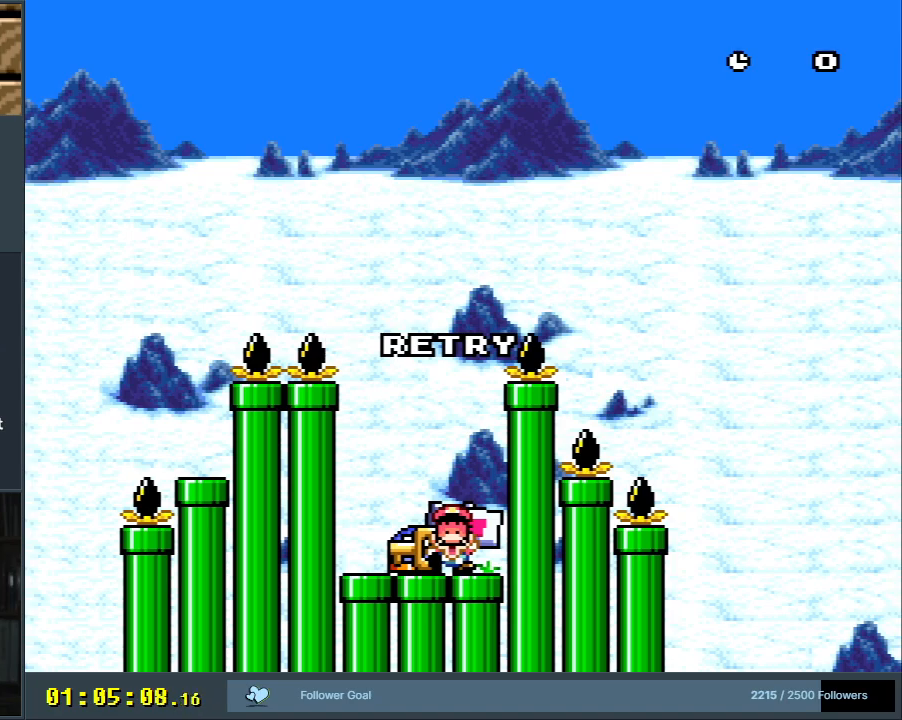
{"buttons": [], "events": []}
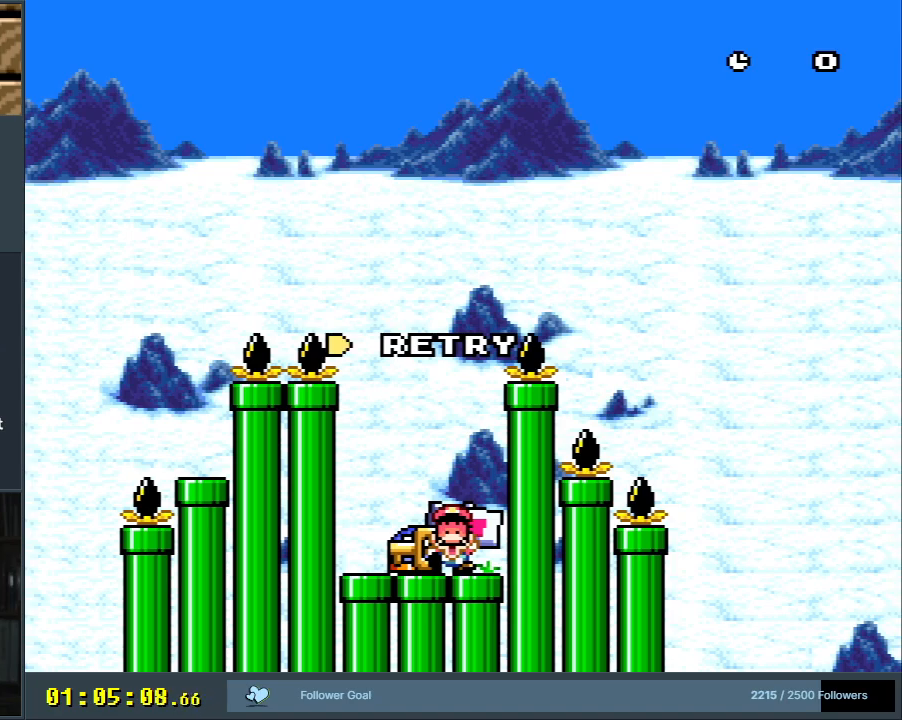
{"buttons": ["Y", "DPAD_RIGHT"], "events": [[133, "B", "down"], [133, "DPAD_UP", "down"], [133, "Y", "down"], [150, "DPAD_RIGHT", "down"], [150, "DPAD_UP", "up"], [450, "B", "up"]]}
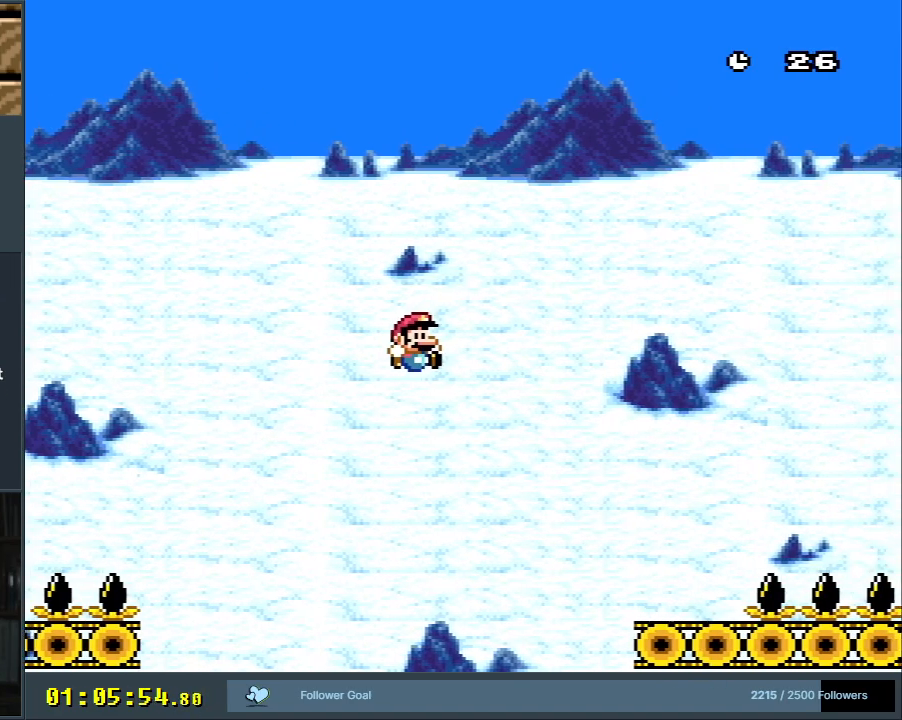
{"buttons": ["Y", "DPAD_LEFT"], "events": [[50, "B", "down"], [150, "B", "up"], [383, "DPAD_RIGHT", "up"], [417, "DPAD_UP", "down"], [433, "DPAD_UP", "up"], [450, "DPAD_LEFT", "down"]]}
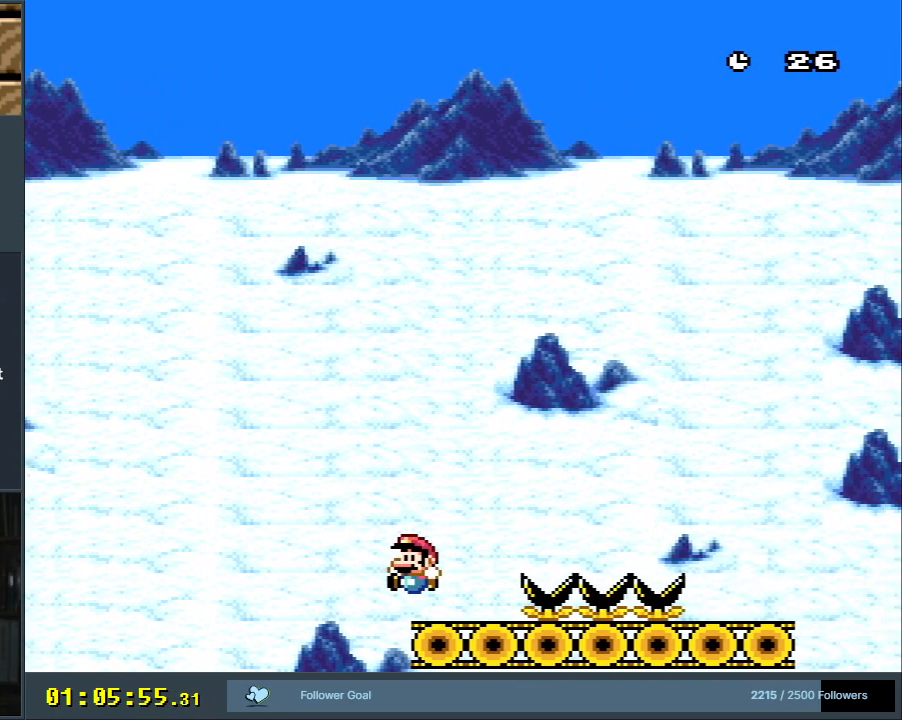
{"buttons": ["B", "Y", "DPAD_RIGHT"], "events": [[50, "DPAD_LEFT", "up"], [50, "DPAD_RIGHT", "down"], [50, "DPAD_UP", "down"], [67, "DPAD_UP", "up"], [100, "B", "down"]]}
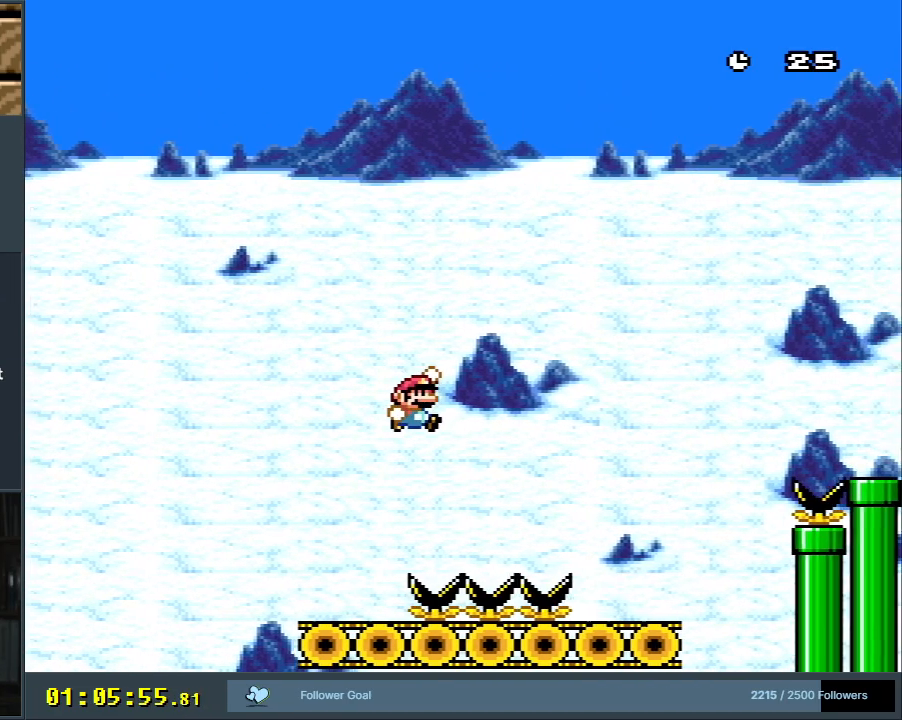
{"buttons": ["Y", "DPAD_RIGHT"], "events": [[300, "B", "up"]]}
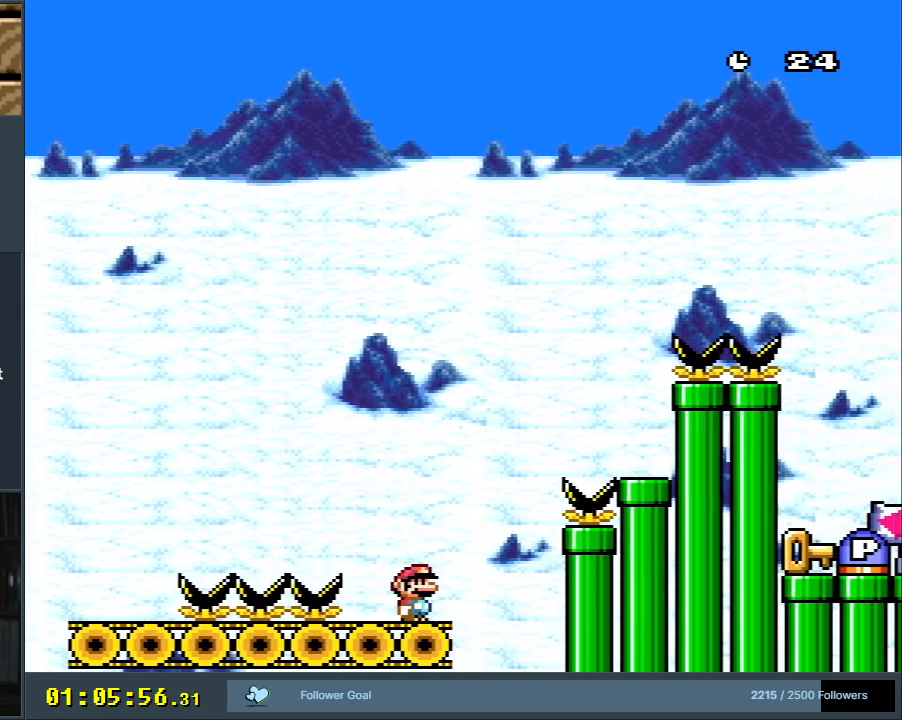
{"buttons": ["Y"], "events": [[17, "B", "down"], [183, "B", "up"], [283, "B", "down"], [433, "B", "up"], [450, "DPAD_RIGHT", "up"]]}
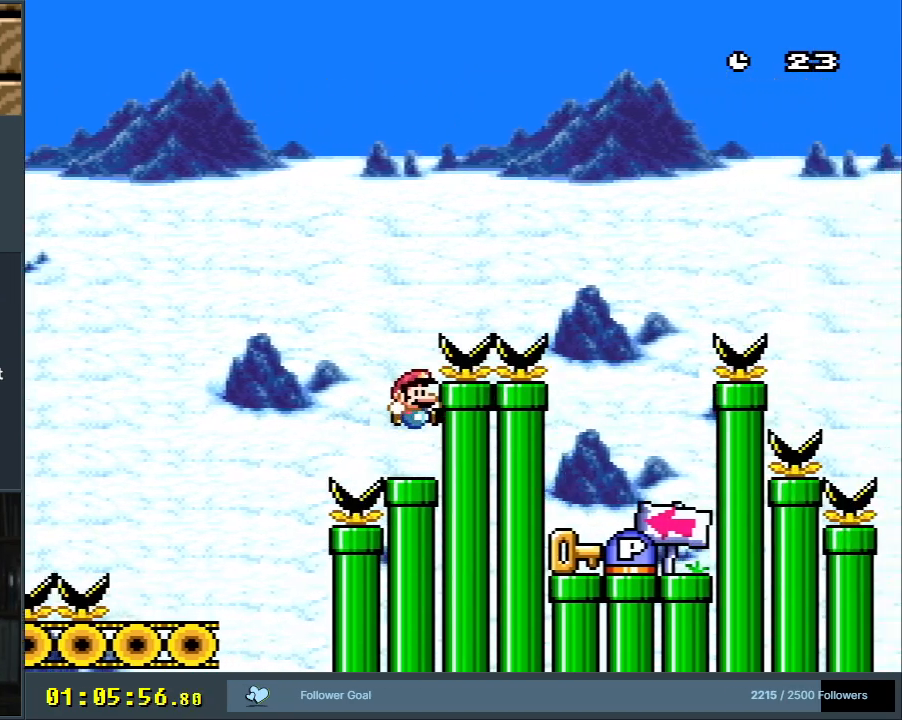
{"buttons": ["B", "Y", "DPAD_RIGHT"], "events": [[67, "DPAD_LEFT", "down"], [217, "B", "down"], [233, "DPAD_LEFT", "up"], [250, "DPAD_RIGHT", "down"]]}
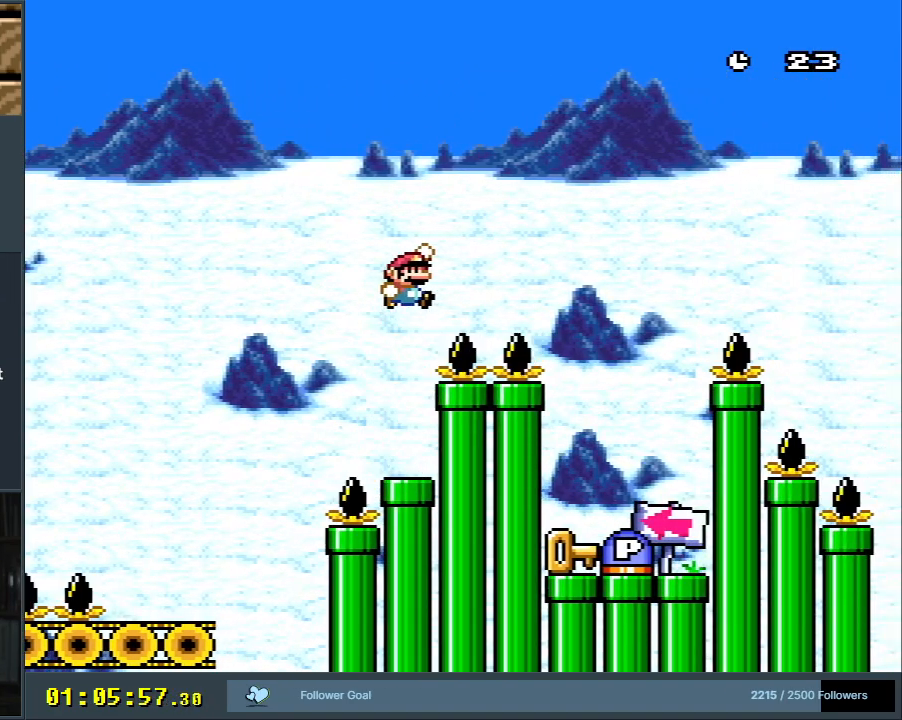
{"buttons": ["DPAD_LEFT"], "events": [[300, "DPAD_RIGHT", "up"], [383, "Y", "up"], [417, "B", "up"], [433, "DPAD_LEFT", "down"]]}
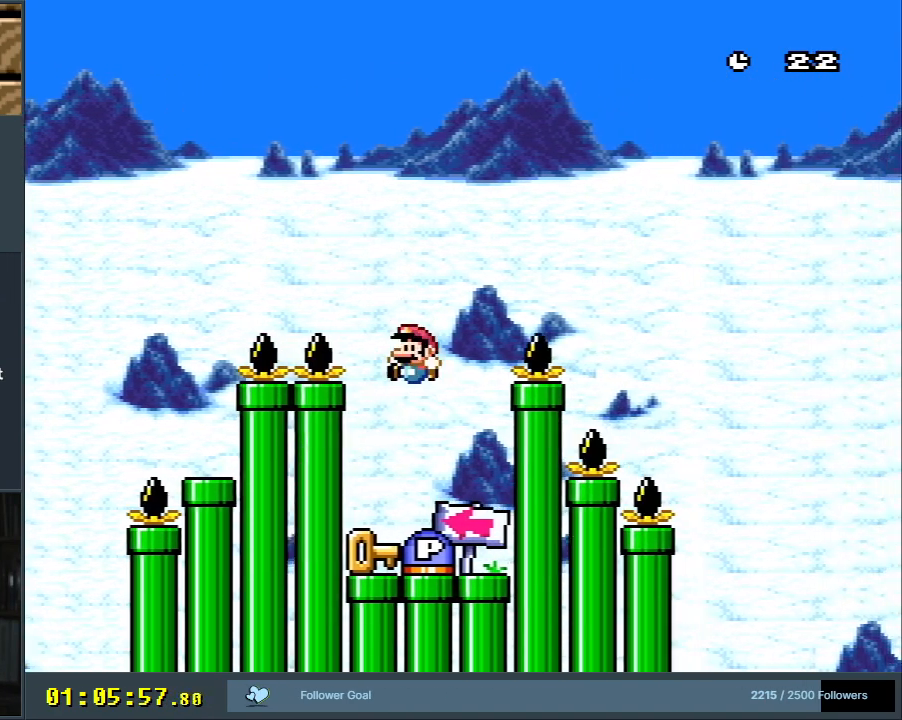
{"buttons": ["B", "DPAD_LEFT"], "events": [[133, "DPAD_LEFT", "up"], [433, "B", "down"], [467, "DPAD_LEFT", "down"]]}
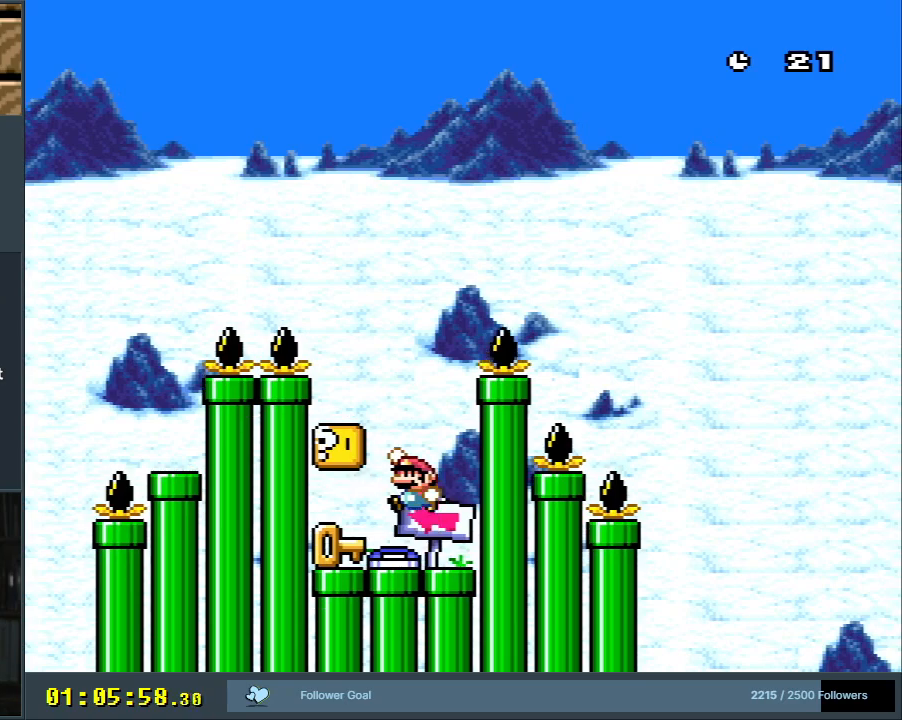
{"buttons": ["DPAD_RIGHT"], "events": [[33, "B", "up"], [183, "DPAD_LEFT", "up"], [417, "DPAD_RIGHT", "down"]]}
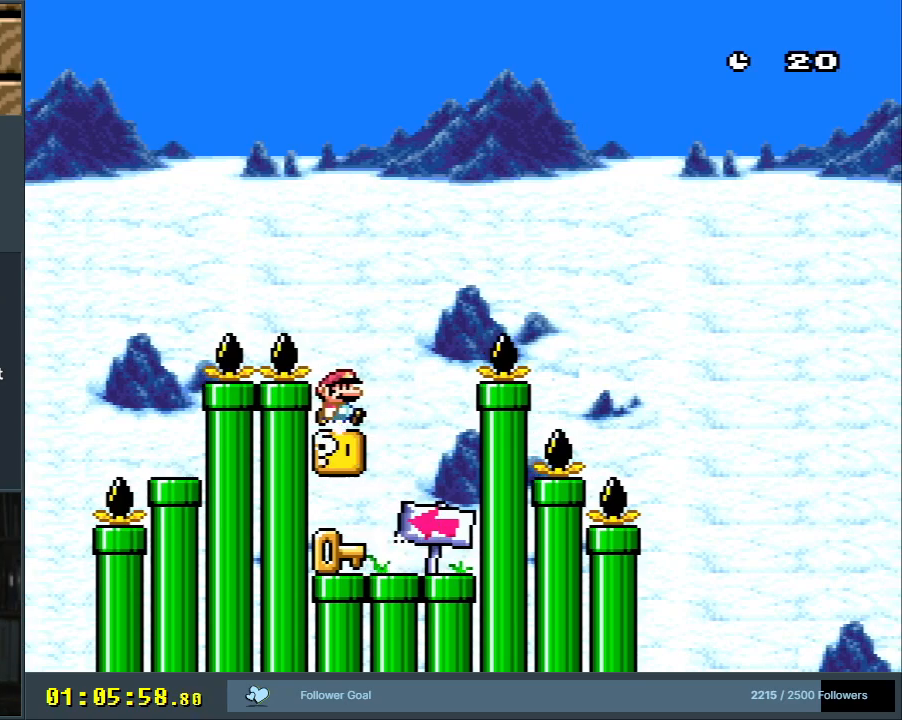
{"buttons": ["Y", "DPAD_LEFT"], "events": [[167, "Y", "down"], [183, "DPAD_RIGHT", "up"], [250, "DPAD_LEFT", "down"]]}
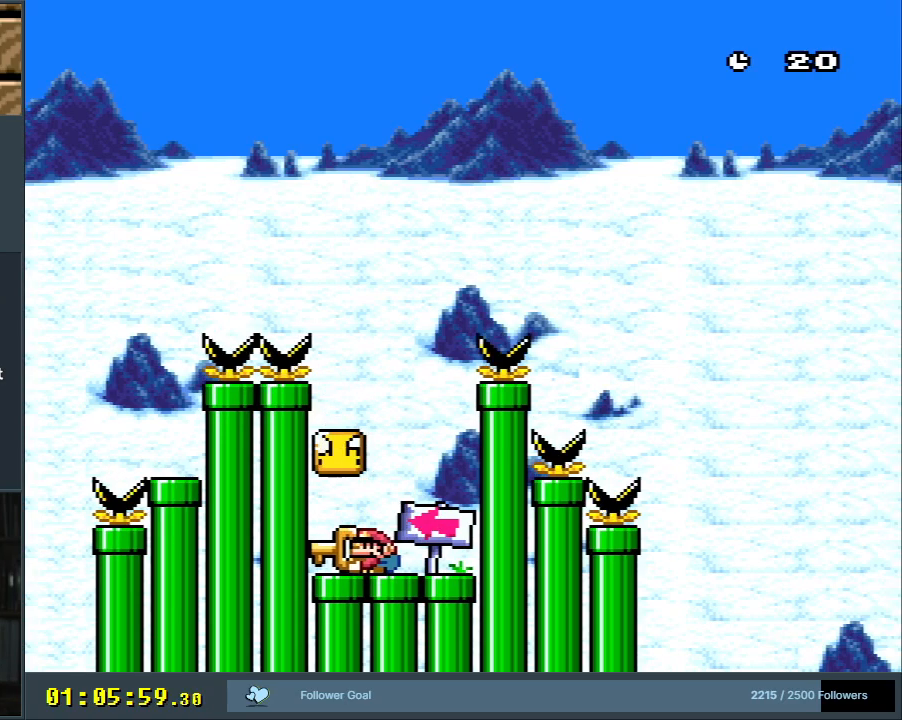
{"buttons": ["B", "Y", "DPAD_LEFT"], "events": [[100, "DPAD_LEFT", "up"], [117, "DPAD_RIGHT", "down"], [417, "B", "down"], [417, "DPAD_RIGHT", "up"], [433, "DPAD_LEFT", "down"]]}
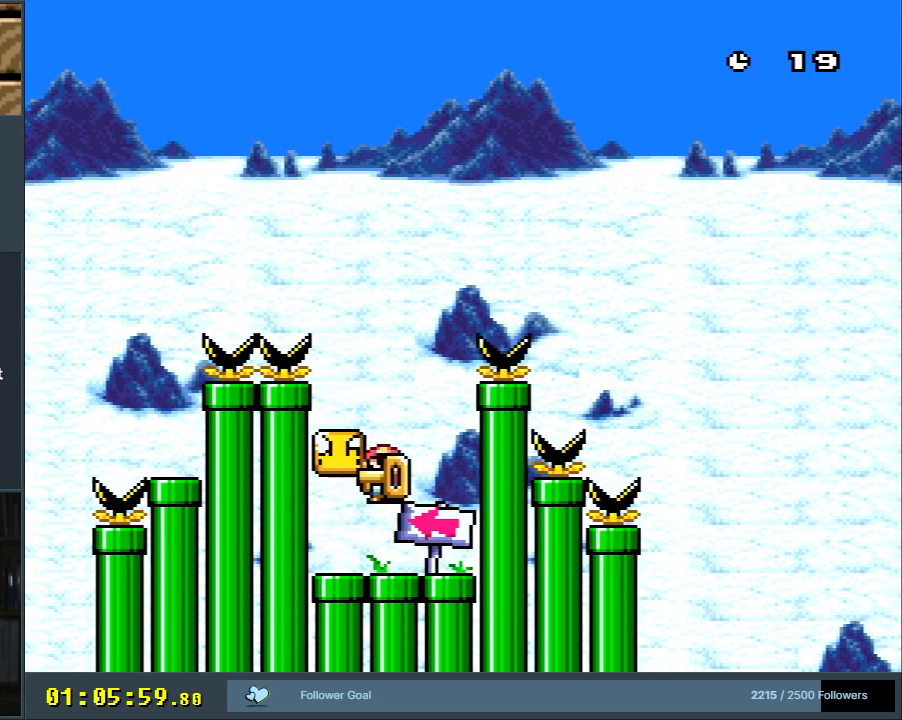
{"buttons": ["B", "Y", "DPAD_LEFT"], "events": [[33, "B", "up"], [167, "DPAD_LEFT", "up"], [233, "DPAD_RIGHT", "down"], [383, "B", "down"], [383, "DPAD_LEFT", "down"], [383, "DPAD_RIGHT", "up"]]}
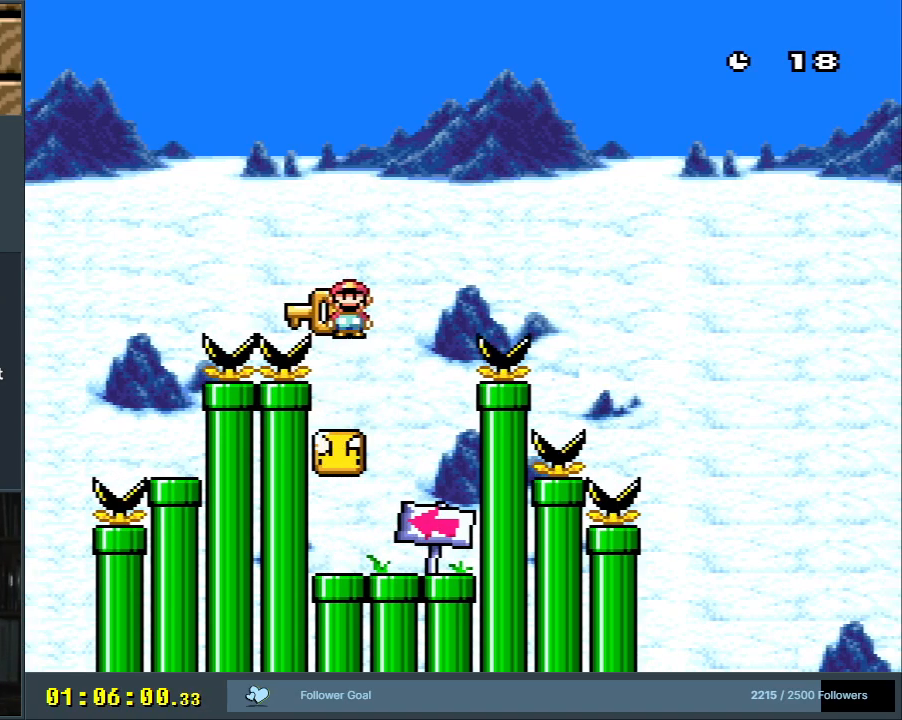
{"buttons": ["B", "Y", "DPAD_RIGHT"], "events": [[367, "DPAD_LEFT", "up"], [483, "DPAD_RIGHT", "down"]]}
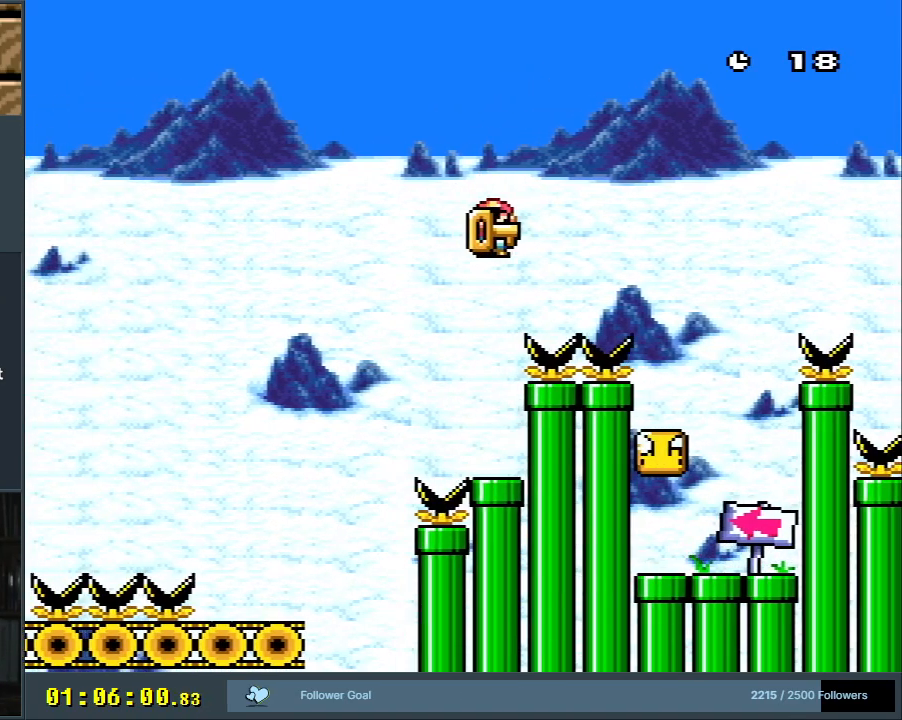
{"buttons": ["Y", "DPAD_LEFT"], "events": [[183, "DPAD_RIGHT", "up"], [283, "B", "up"], [367, "DPAD_LEFT", "down"], [400, "B", "down"], [500, "B", "up"]]}
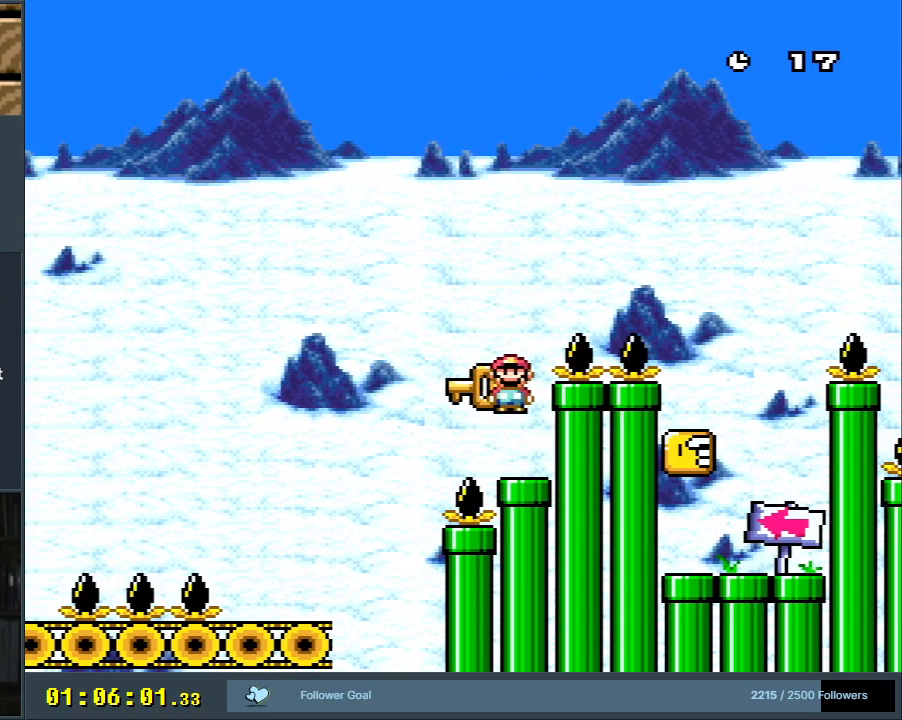
{"buttons": ["Y"], "events": [[150, "B", "down"], [283, "B", "up"], [433, "DPAD_LEFT", "up"]]}